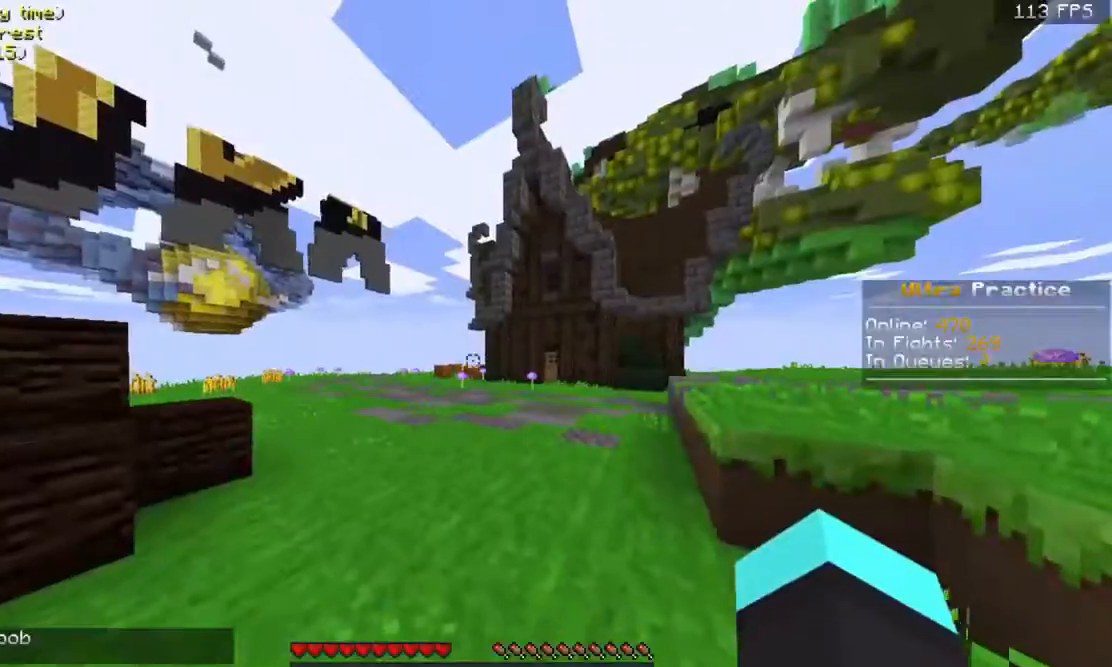
Gameplay with keyboard and mouse; each line is a JSON object with the keys and mouse buttons held at the frame after it. "events" lists presses ("down") and releases ("up") of "a", "d", "s", "space", "w", "mouse_left" and "mouse_right" between this image and that frame as [ms after this image, input, new state], when the widget could be followed in between. "mouse_left", "mouse_right" = the "left", "right" buttons of the "mouse" list. No other keys are recorded. Fast repeated clicks can show as one long hold. Mouse movement is not recorded.
{"keys": ["w"], "mouse": []}
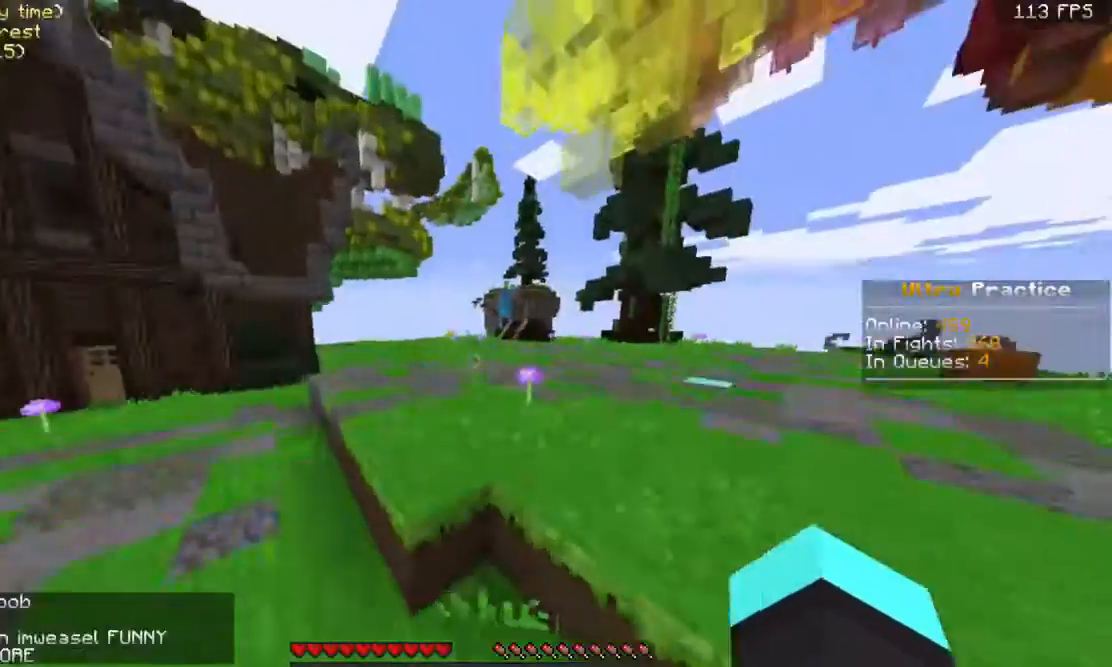
{"keys": ["space", "w"], "mouse": [], "events": [[367, "space", "down"]]}
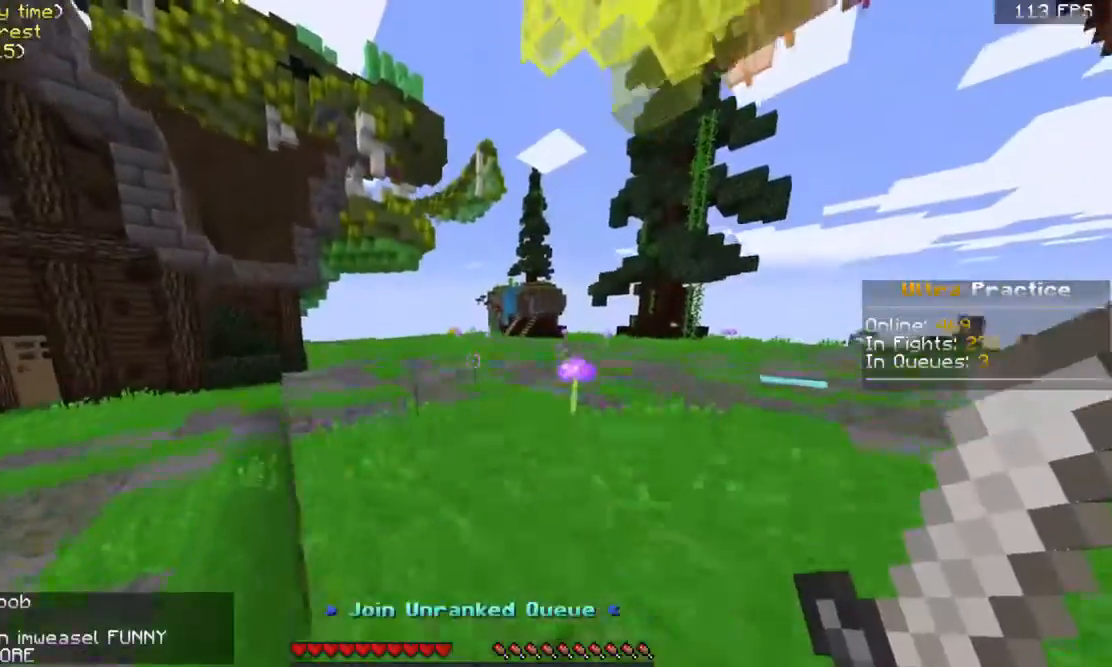
{"keys": ["w"], "mouse": [], "events": [[67, "space", "up"]]}
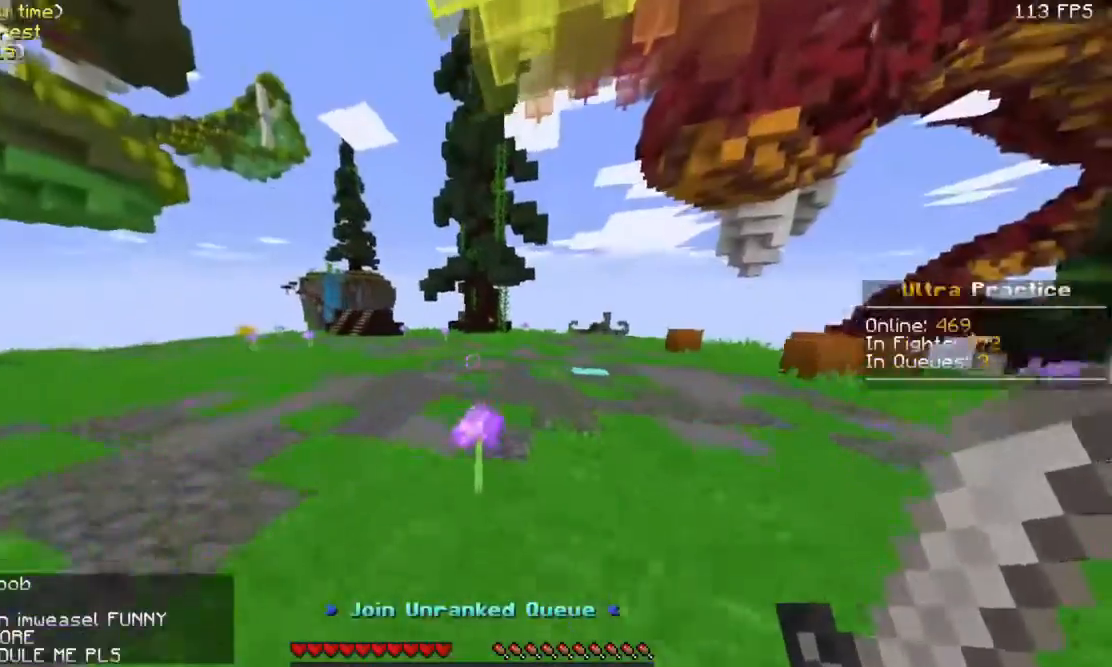
{"keys": ["w"], "mouse": [], "events": [[67, "space", "down"], [167, "space", "up"]]}
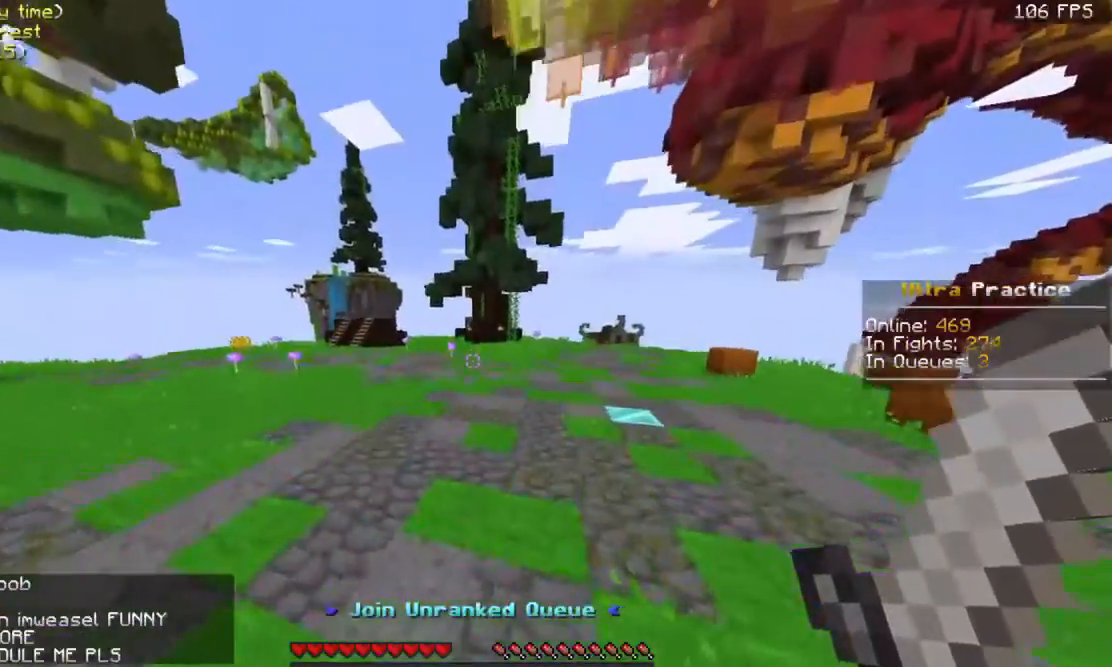
{"keys": ["w"], "mouse": [], "events": [[67, "space", "down"], [167, "space", "up"]]}
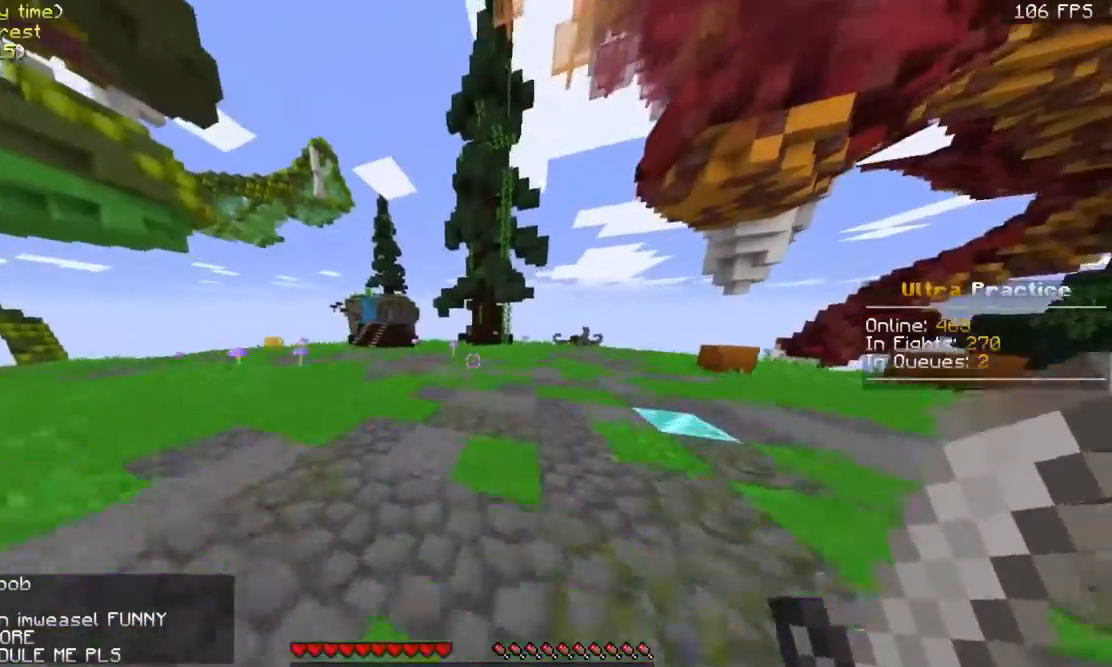
{"keys": ["w"], "mouse": [], "events": [[67, "space", "down"], [267, "space", "up"]]}
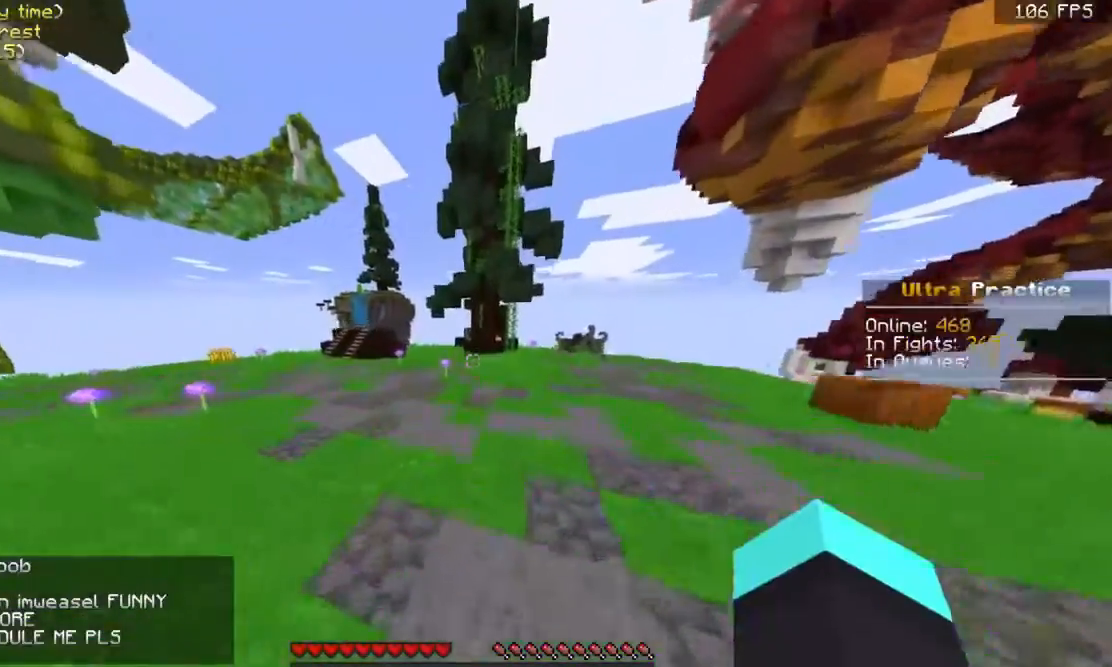
{"keys": ["space", "w"], "mouse": [], "events": [[300, "space", "down"]]}
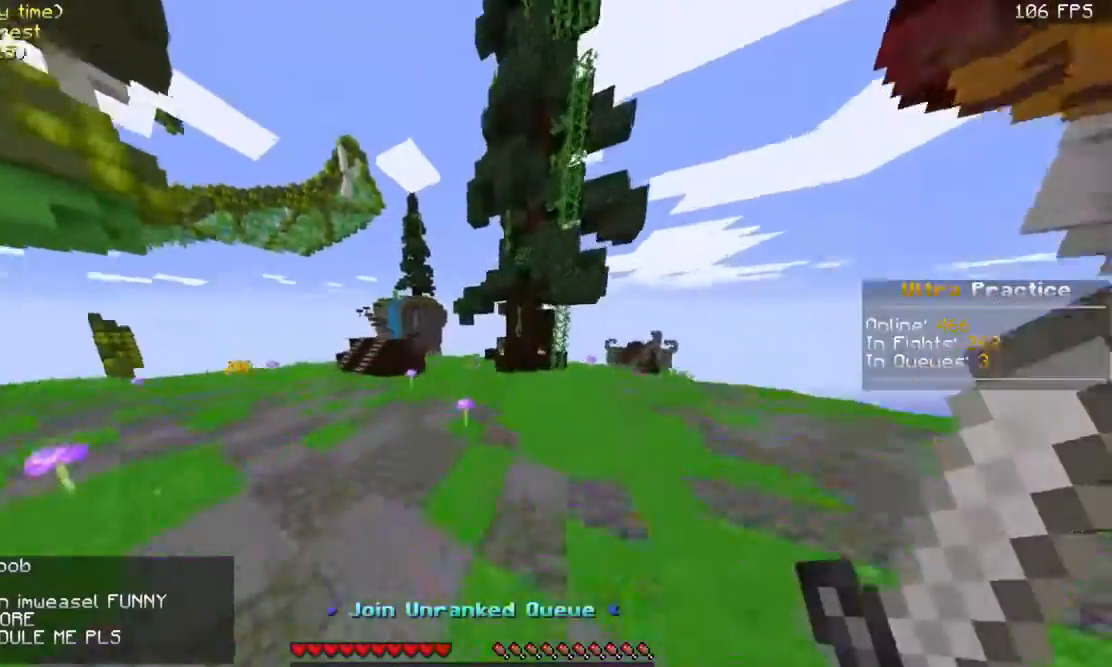
{"keys": ["a", "space", "w"], "mouse": [], "events": [[33, "space", "up"], [300, "space", "down"], [333, "a", "down"]]}
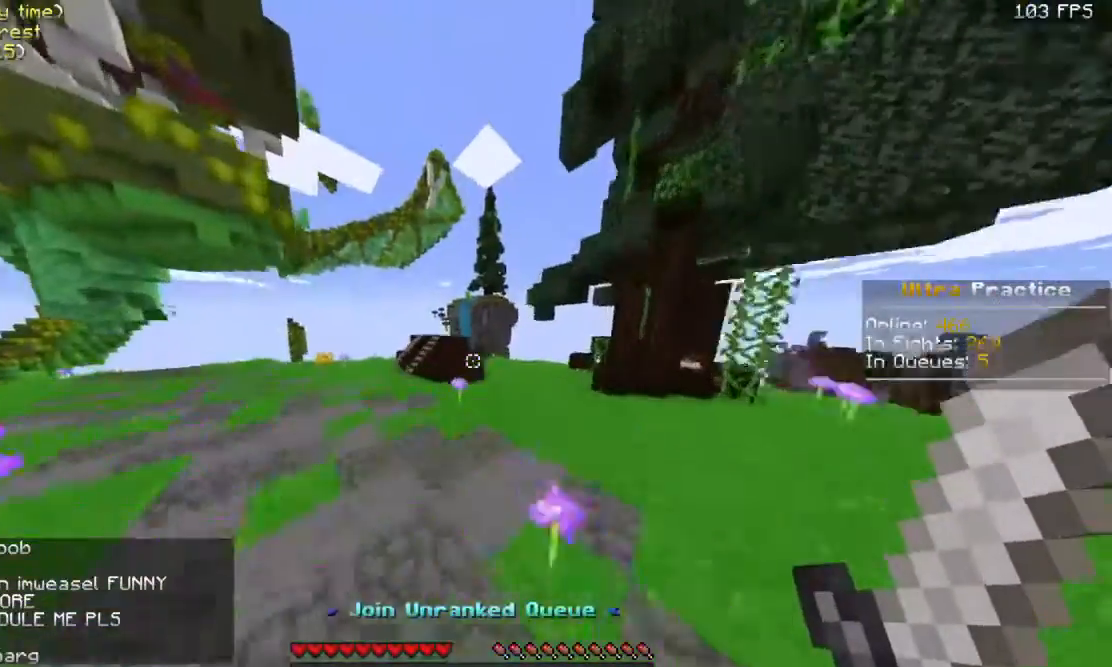
{"keys": ["w"], "mouse": [], "events": [[67, "space", "up"], [133, "a", "up"]]}
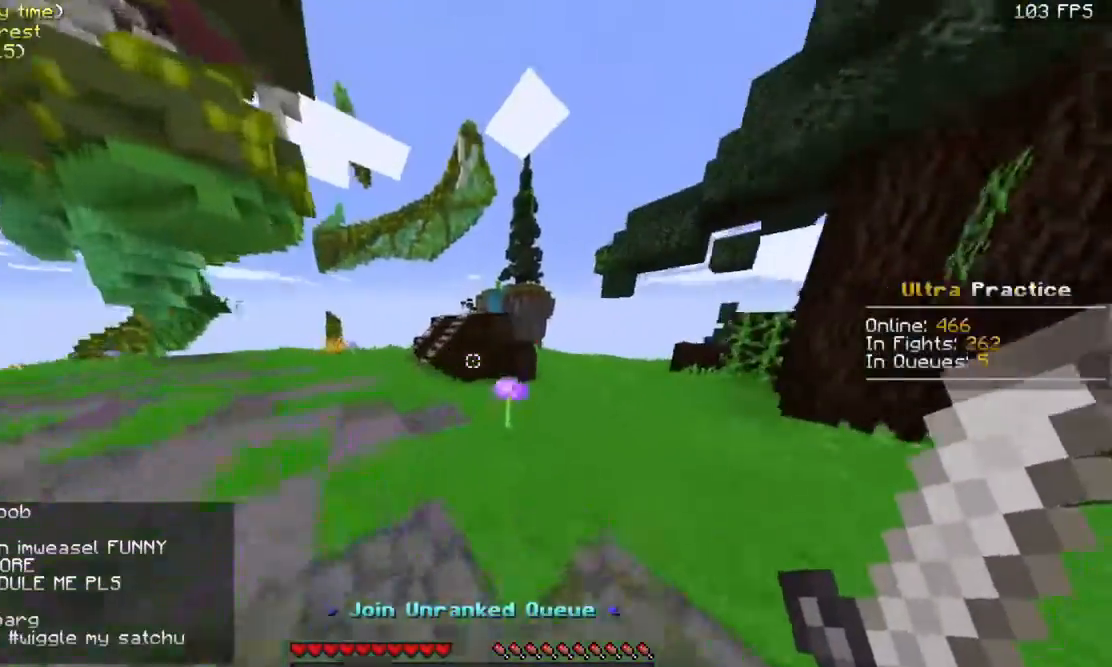
{"keys": [], "mouse": [], "events": [[367, "space", "down"], [467, "w", "up"], [500, "space", "up"]]}